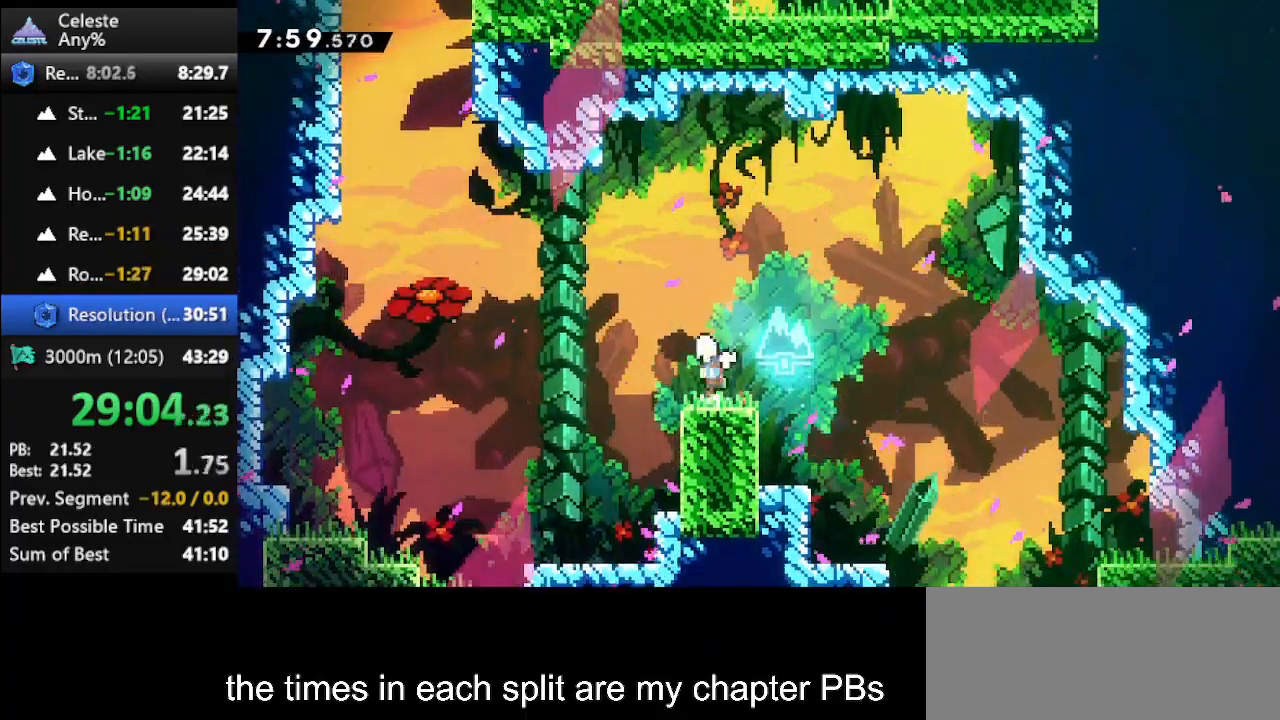
Gameplay with keyboard; each line is a JSON object with the keys held at the frame after it. "events" lists presses ("down") and releases ("up") of "climb", "climb2", "dash", "dash2", "down", "jump", "left", "right" and "up" between this image and that frame as [ms after this image, input, new state], when the widget could be followed in between. No other keys are recorded. Mouse input is not recorded. Key names are as the overlay labels them; some are game actions (e.g. jump) rather than physical keys.
{"keys": ["dash", "left", "up"], "events": [[33, "jump", "down"], [200, "jump", "up"], [300, "dash", "down"]]}
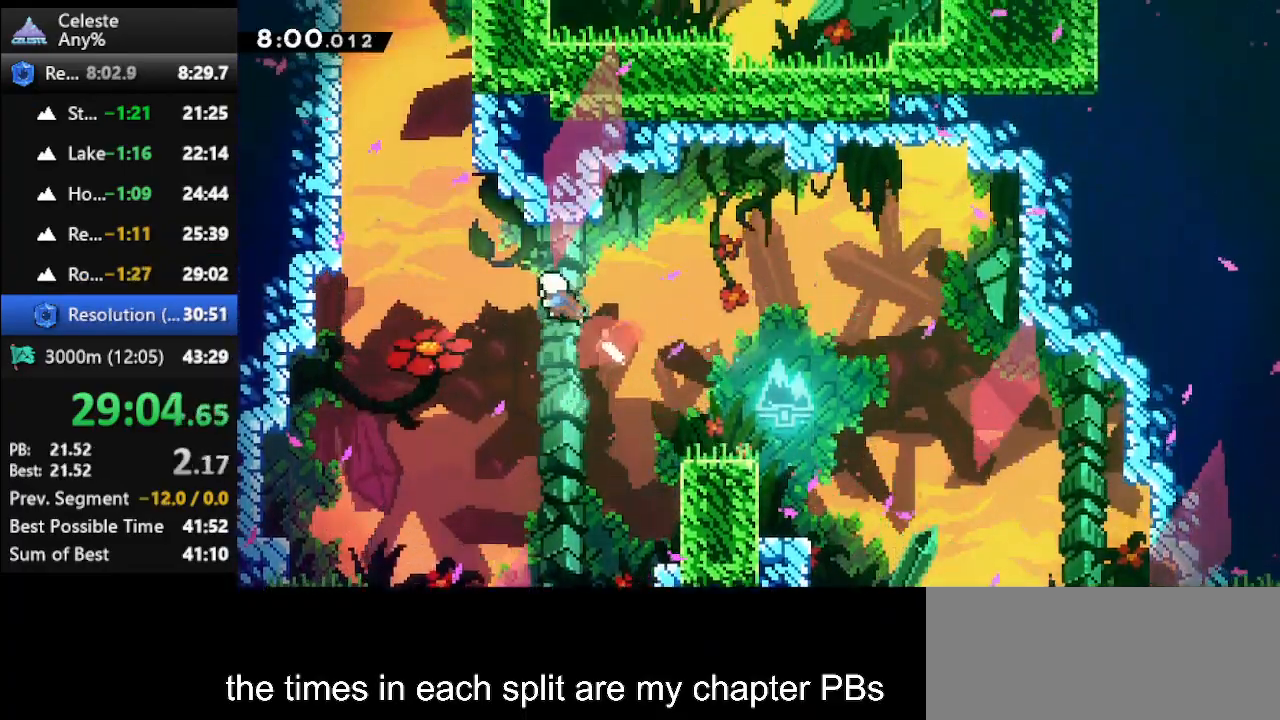
{"keys": ["climb", "right", "up"], "events": [[133, "dash", "up"], [267, "dash", "down"], [333, "left", "up"], [433, "climb", "down"], [467, "dash", "up"], [467, "right", "down"]]}
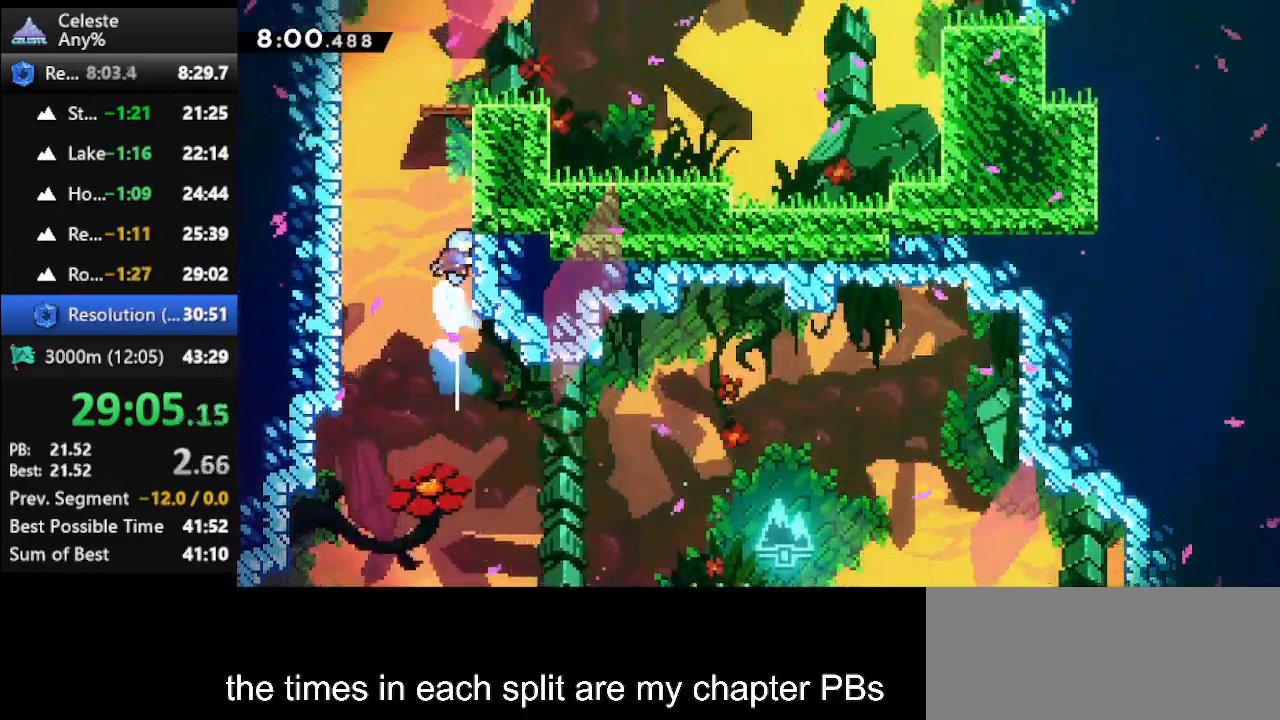
{"keys": ["climb", "jump", "right", "up"], "events": [[67, "jump", "down"], [200, "jump", "up"], [233, "jump", "down"]]}
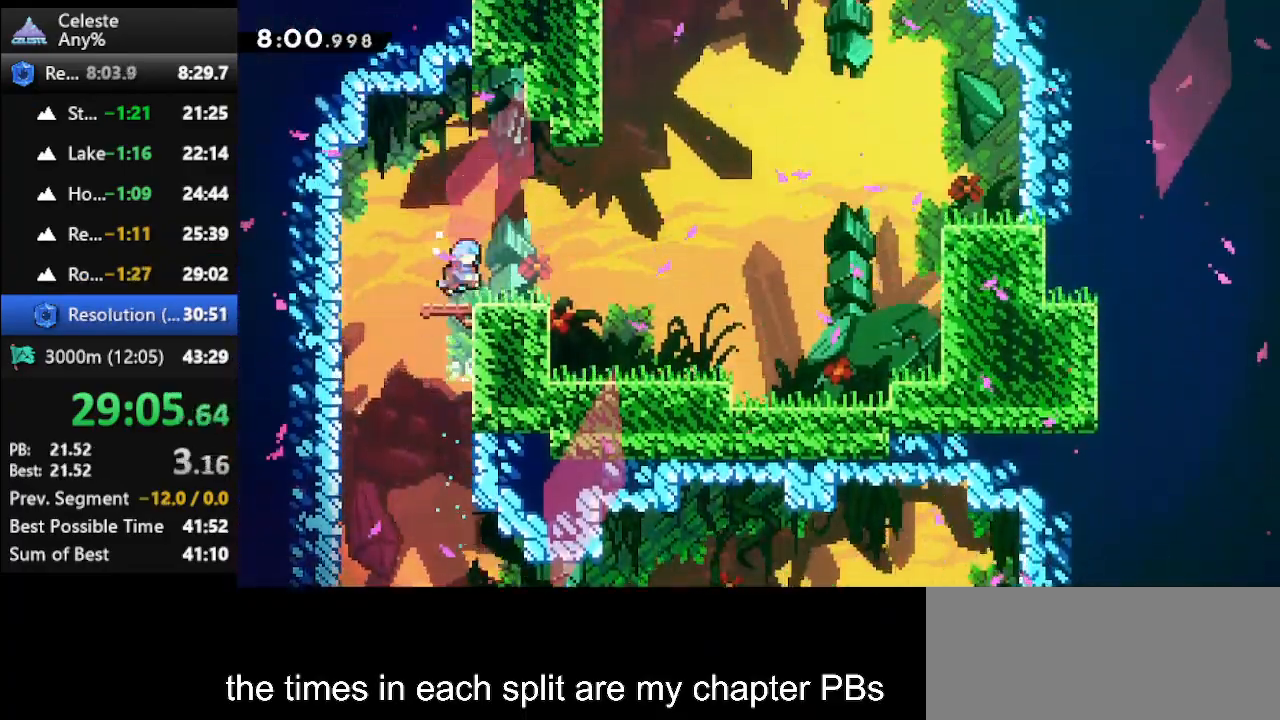
{"keys": ["jump", "right", "up"], "events": [[33, "jump", "up"], [133, "climb", "up"], [133, "right", "up"], [167, "up", "up"], [267, "right", "down"], [267, "up", "down"], [367, "jump", "down"]]}
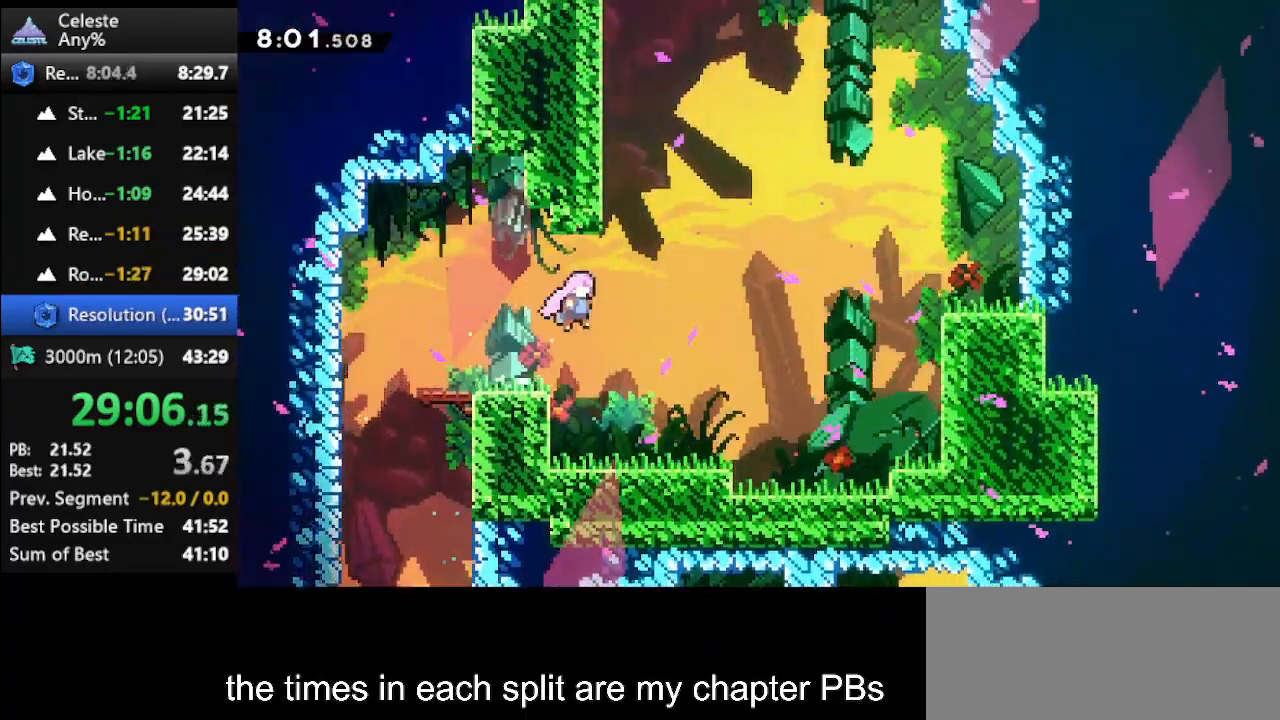
{"keys": ["dash", "up"], "events": [[100, "jump", "up"], [167, "right", "up"], [233, "dash", "down"], [433, "dash", "up"], [467, "dash", "down"]]}
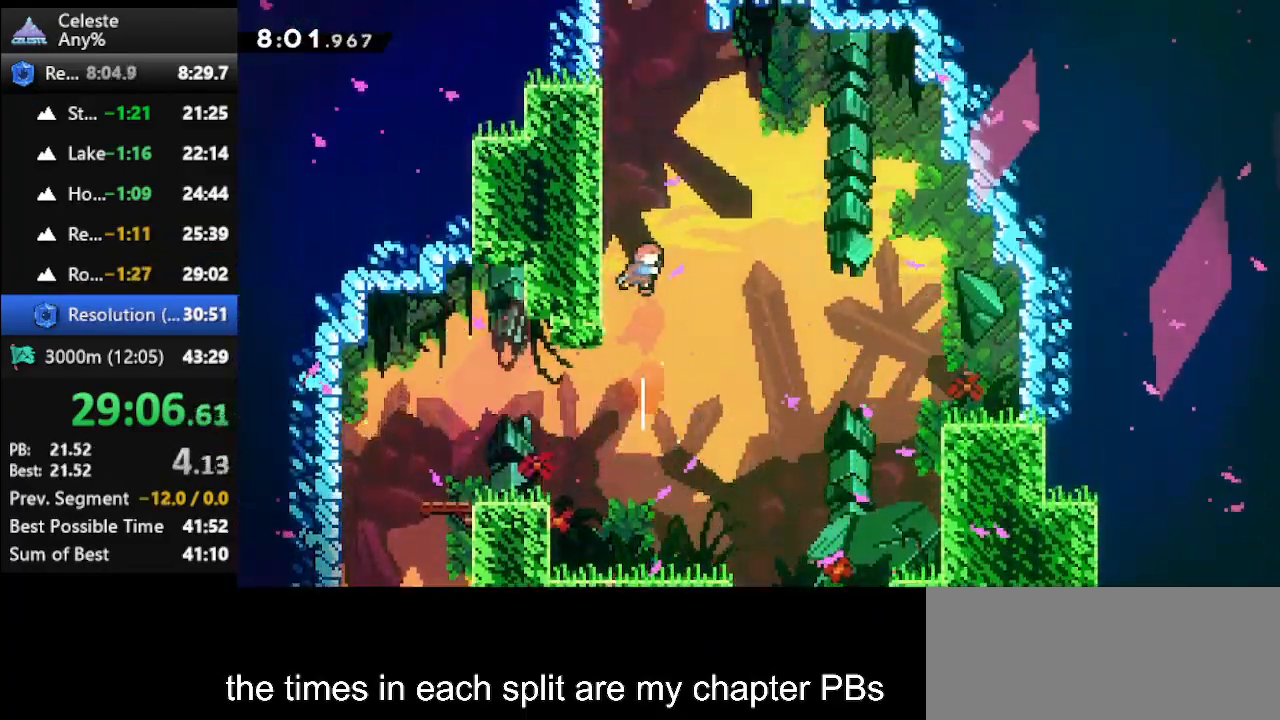
{"keys": ["climb", "jump", "up"], "events": [[100, "left", "down"], [167, "climb", "down"], [167, "dash", "up"], [333, "jump", "down"], [433, "left", "up"]]}
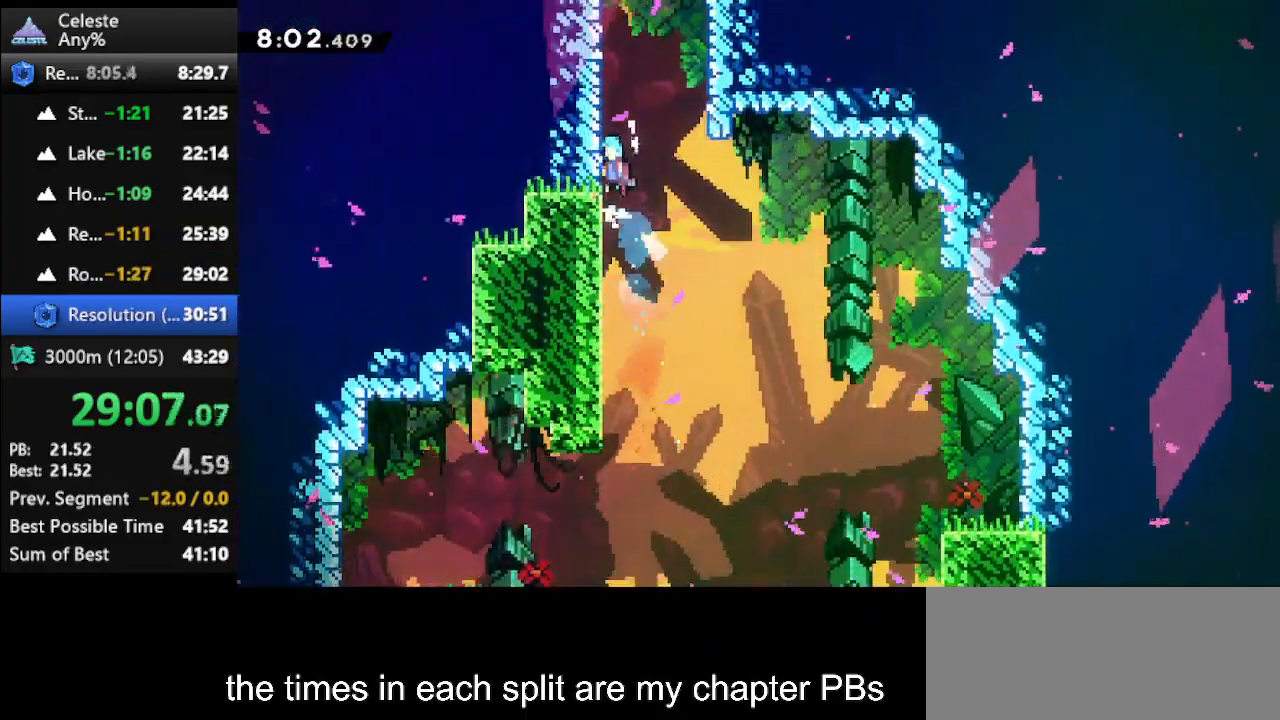
{"keys": ["climb", "up"], "events": [[33, "jump", "up"], [67, "jump", "down"], [200, "jump", "up"], [300, "jump", "down"], [433, "jump", "up"]]}
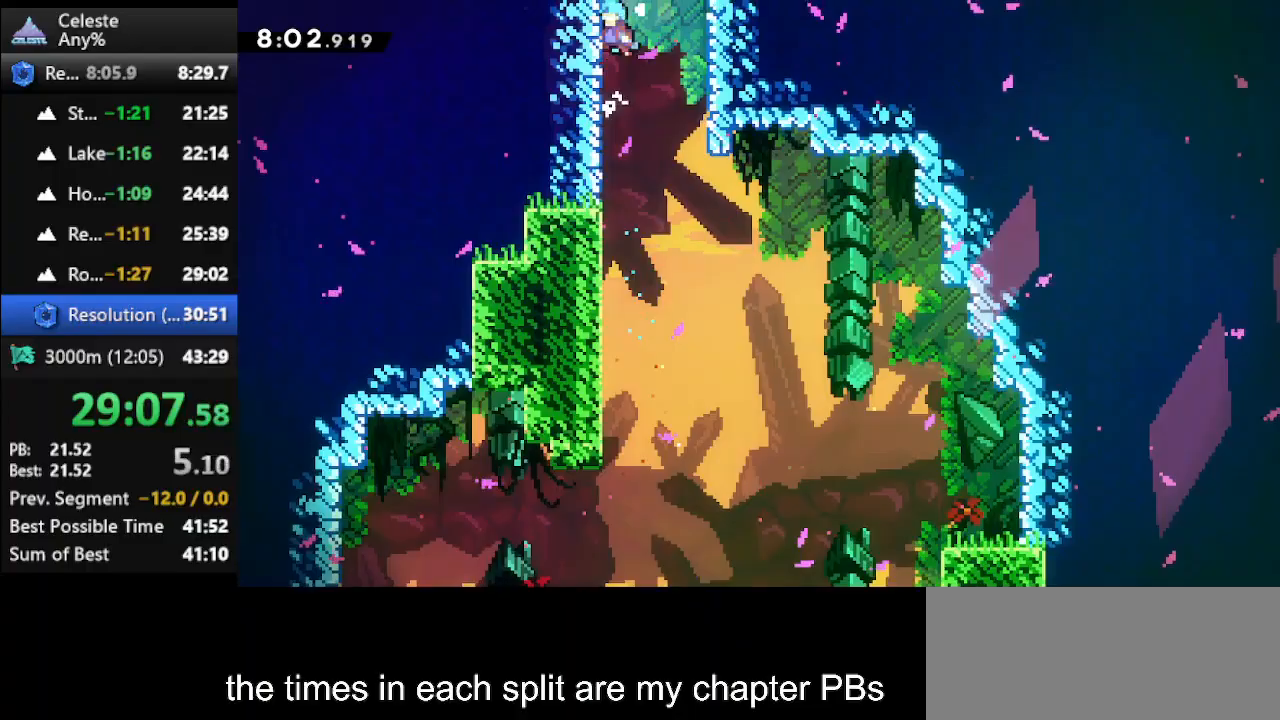
{"keys": ["climb", "up"], "events": [[33, "jump", "down"], [500, "jump", "up"]]}
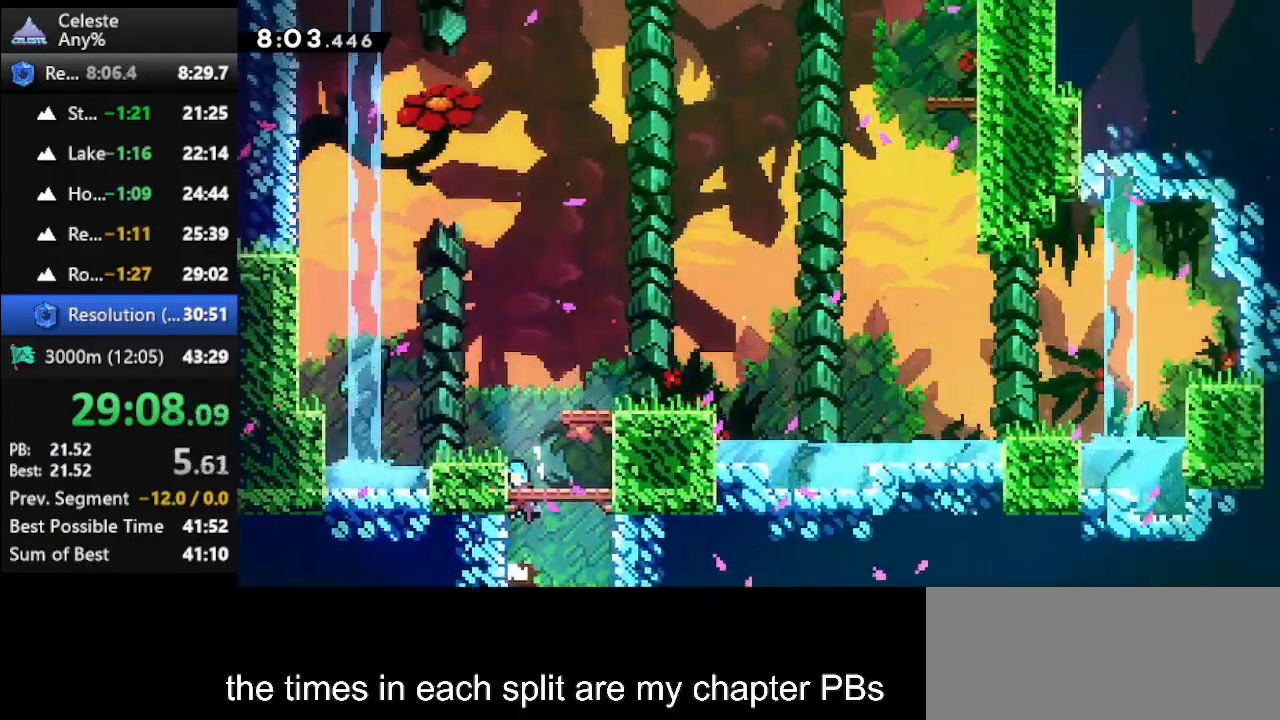
{"keys": ["dash", "right", "up"], "events": [[67, "climb", "up"], [333, "dash", "down"], [400, "right", "down"], [433, "dash", "up"], [467, "dash", "down"]]}
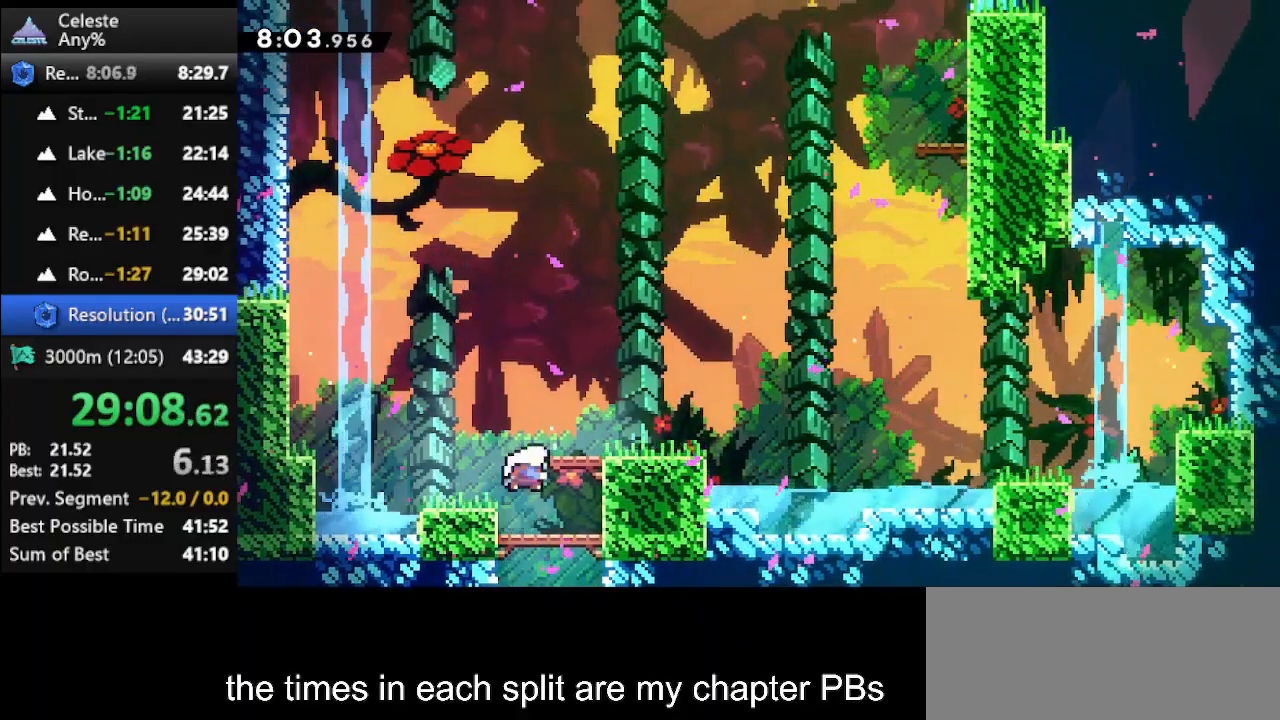
{"keys": [], "events": [[67, "dash", "up"], [133, "dash", "down"], [267, "dash", "up"], [300, "right", "up"], [300, "up", "up"]]}
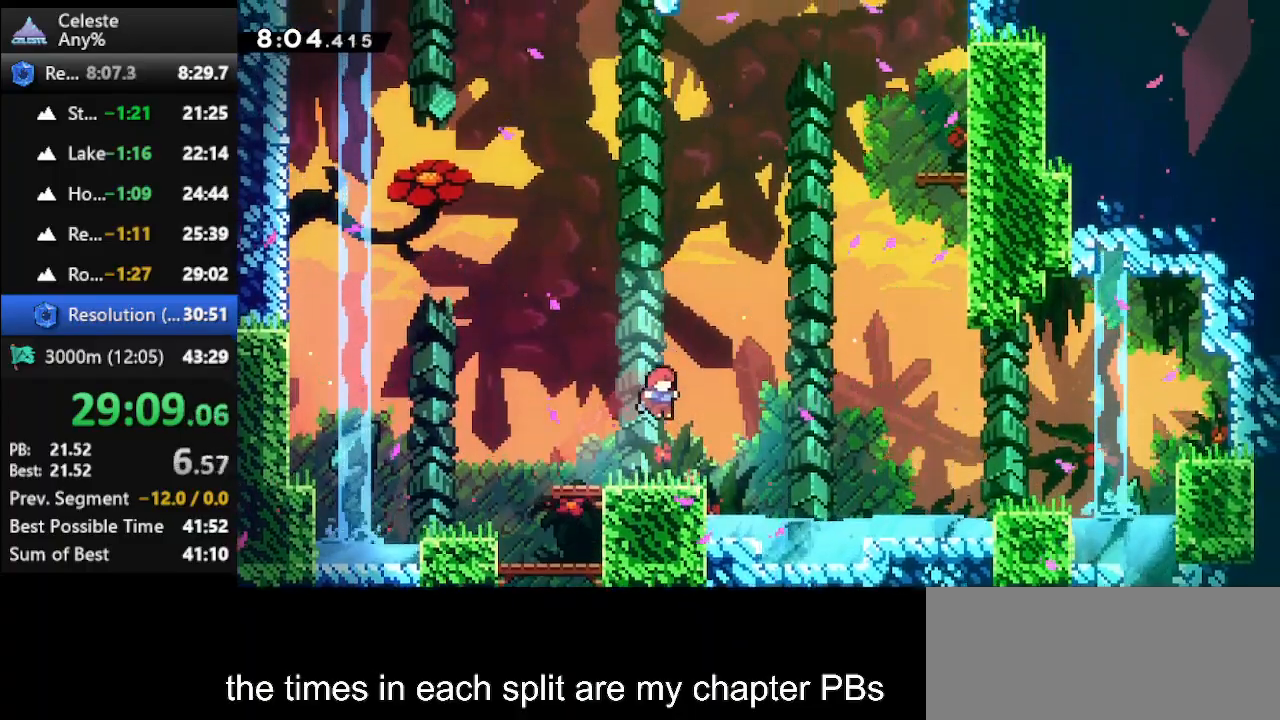
{"keys": ["dash", "right", "up"], "events": [[100, "up", "down"], [133, "right", "down"], [167, "jump", "down"], [400, "jump", "up"], [467, "dash", "down"]]}
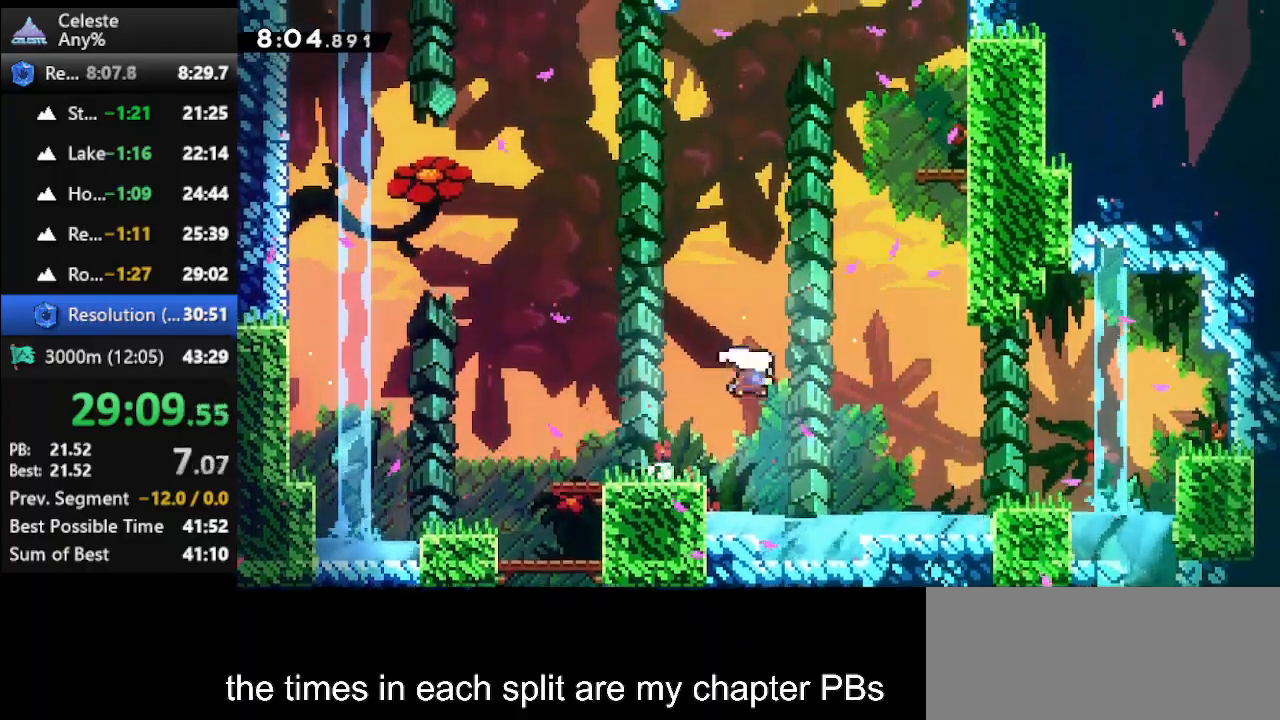
{"keys": ["dash", "right", "up"], "events": [[200, "dash", "up"], [300, "dash", "down"], [300, "right", "up"], [433, "right", "down"]]}
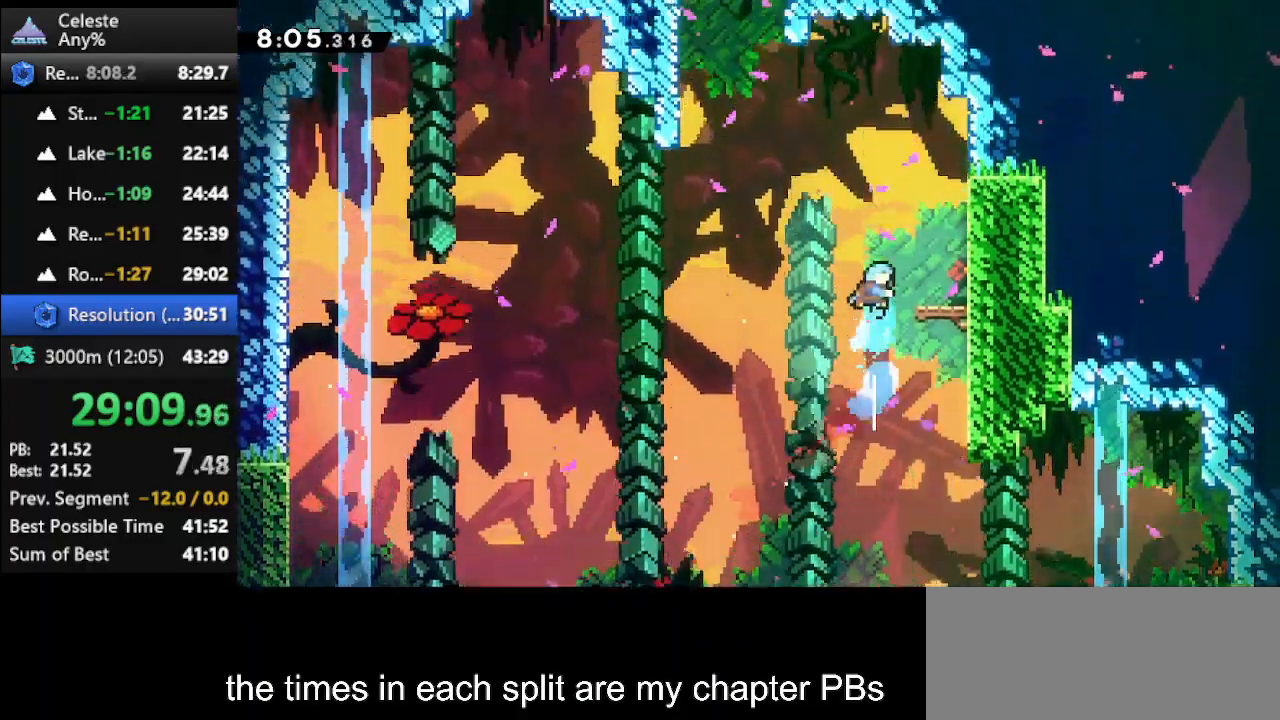
{"keys": ["jump", "left", "up"], "events": [[33, "dash", "up"], [267, "up", "up"], [300, "right", "up"], [367, "left", "down"], [400, "up", "down"], [433, "jump", "down"]]}
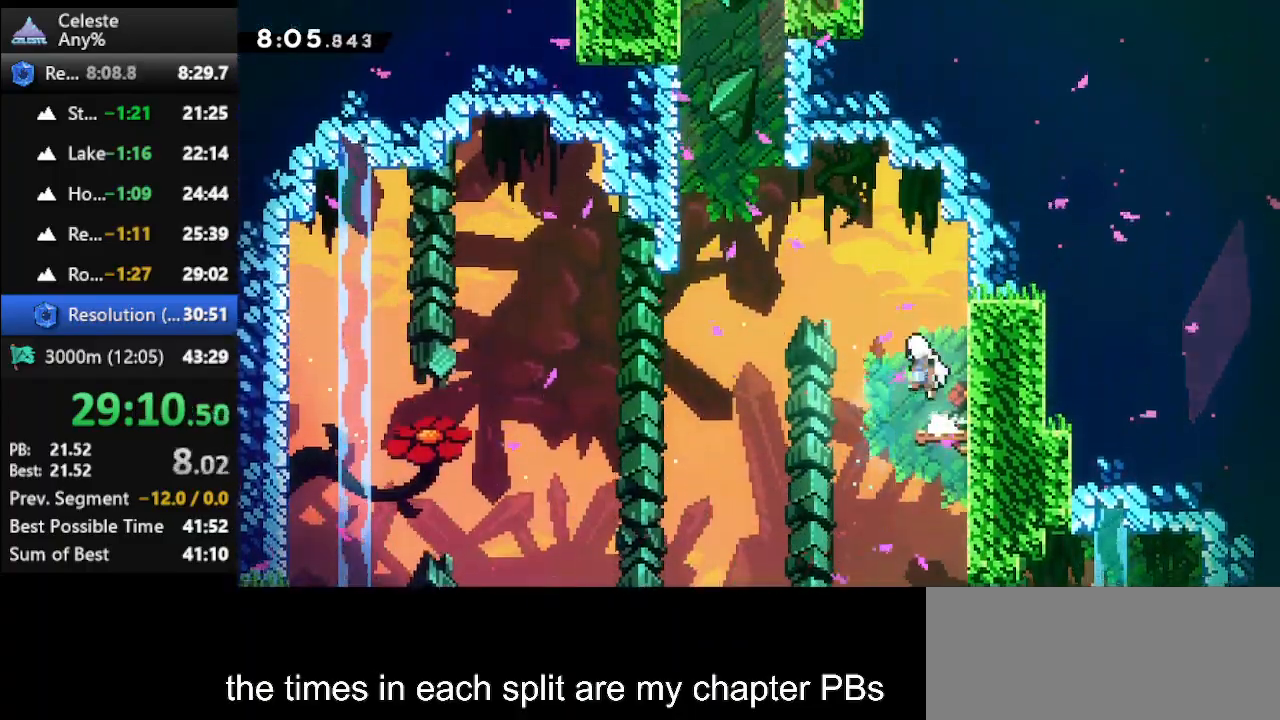
{"keys": ["left", "up"], "events": [[133, "jump", "up"], [233, "dash", "down"], [500, "dash", "up"]]}
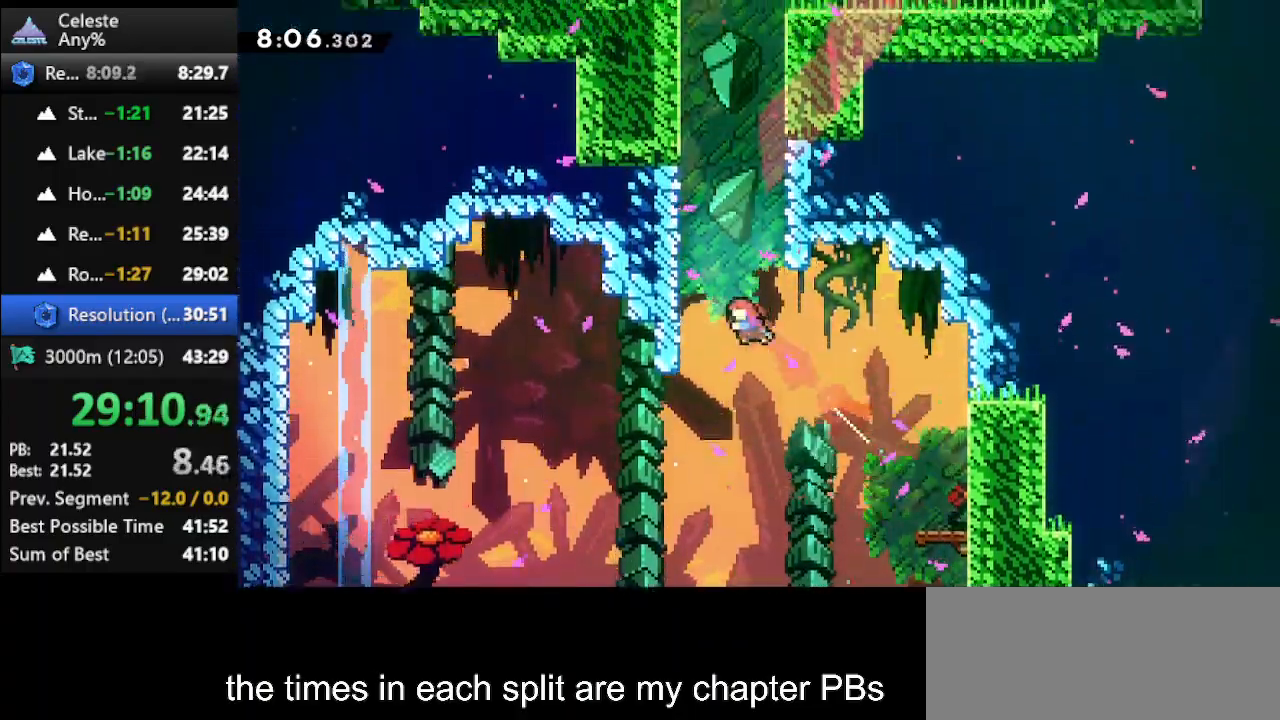
{"keys": ["climb", "right", "up"], "events": [[67, "dash", "down"], [67, "left", "up"], [200, "climb", "down"], [200, "right", "down"], [233, "dash", "up"]]}
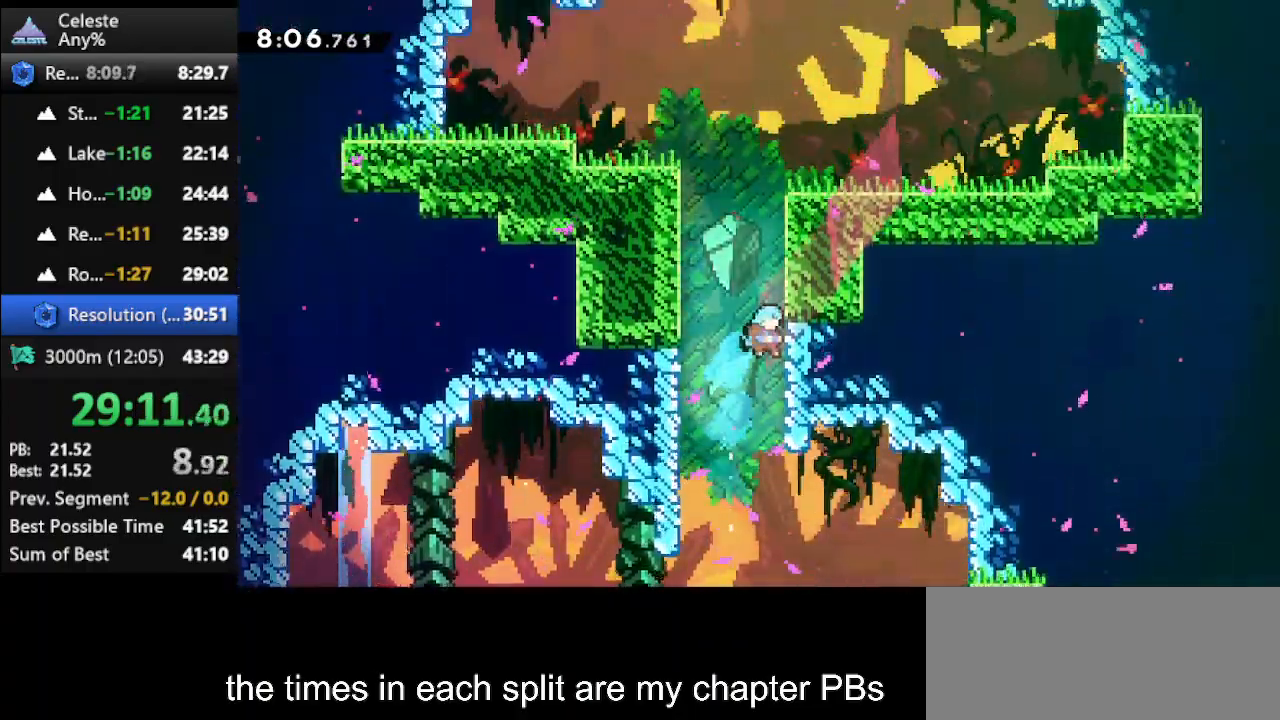
{"keys": ["climb", "jump", "right", "up"], "events": [[33, "jump", "down"], [200, "jump", "up"], [267, "jump", "down"], [400, "jump", "up"], [500, "jump", "down"]]}
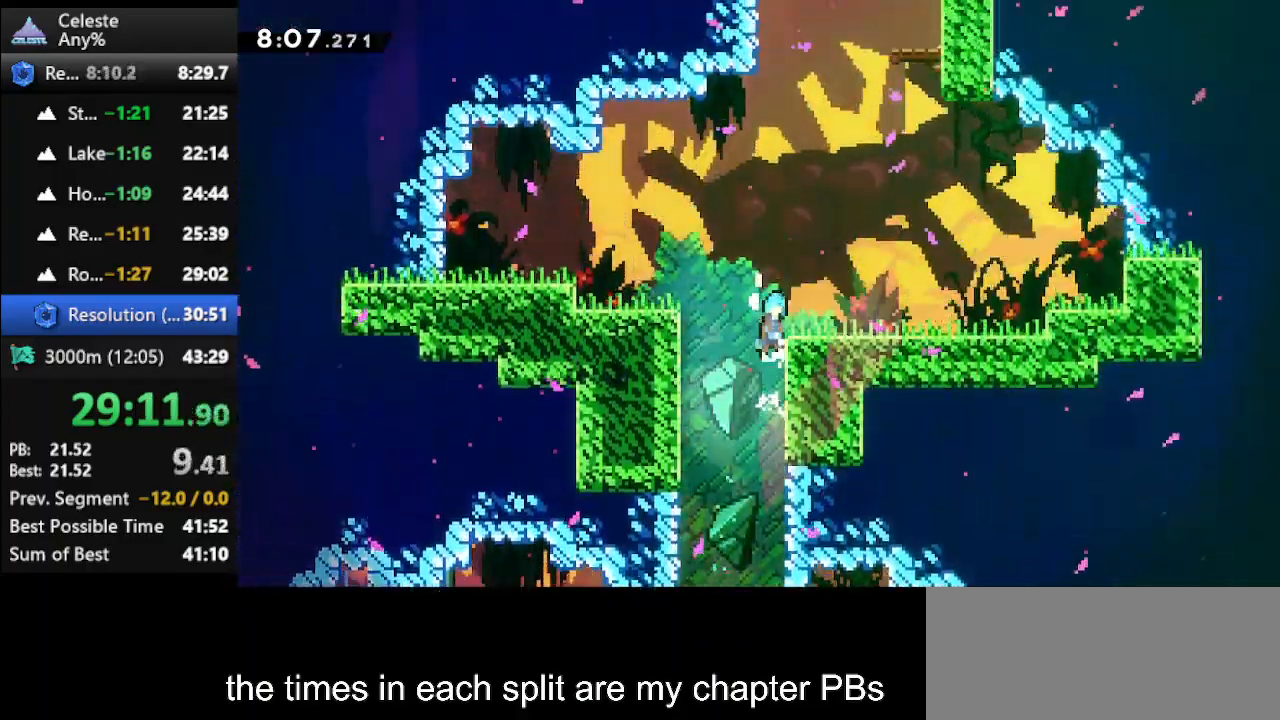
{"keys": ["jump", "up"], "events": [[133, "jump", "up"], [167, "climb", "up"], [467, "jump", "down"], [500, "right", "up"]]}
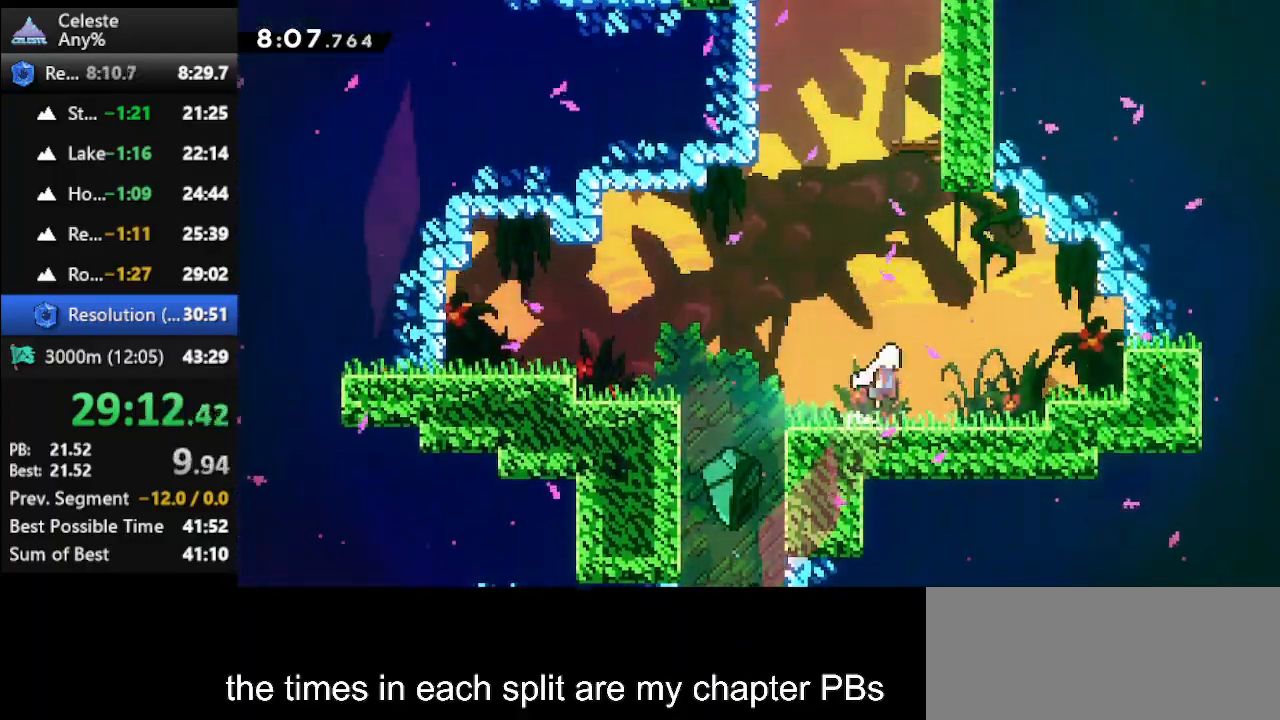
{"keys": ["jump", "left", "up"], "events": [[100, "jump", "up"], [167, "dash", "down"], [300, "dash", "up"], [400, "jump", "down"], [467, "left", "down"]]}
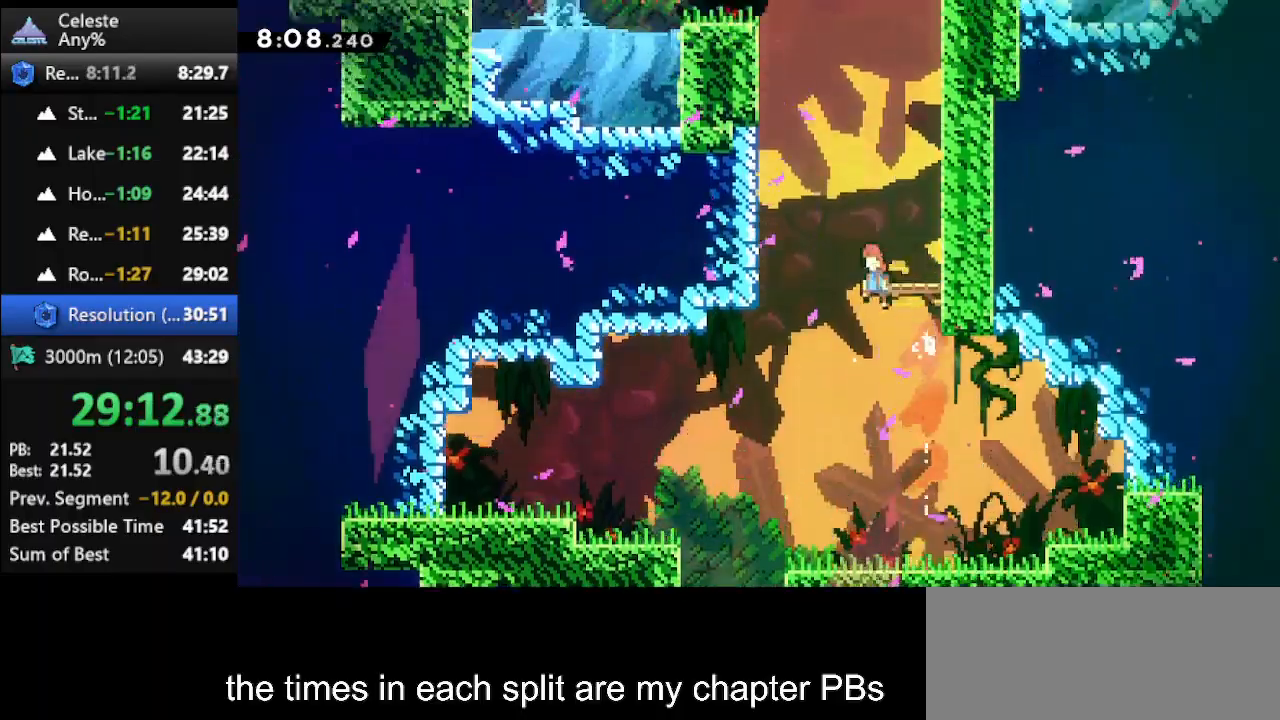
{"keys": ["dash", "up"], "events": [[300, "jump", "up"], [400, "dash", "down"], [400, "left", "up"]]}
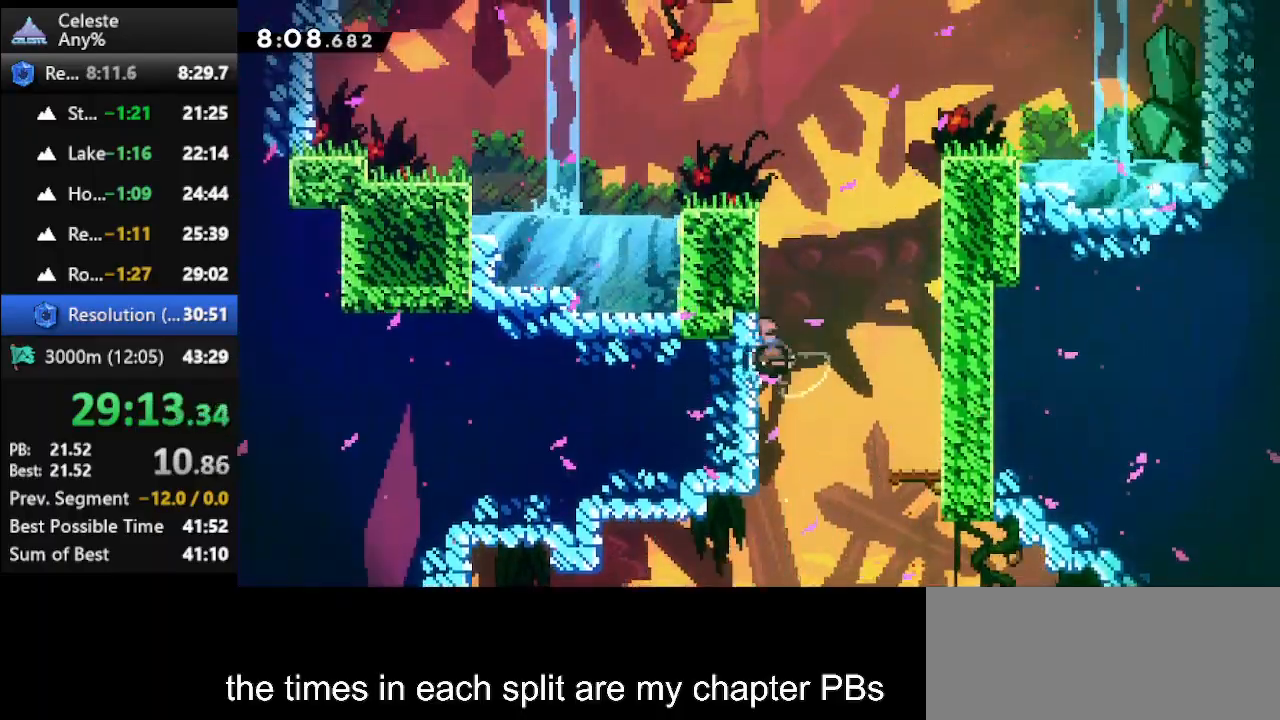
{"keys": ["climb", "right", "up"], "events": [[33, "dash", "up"], [100, "right", "down"], [133, "jump", "down"], [467, "climb", "down"], [467, "jump", "up"]]}
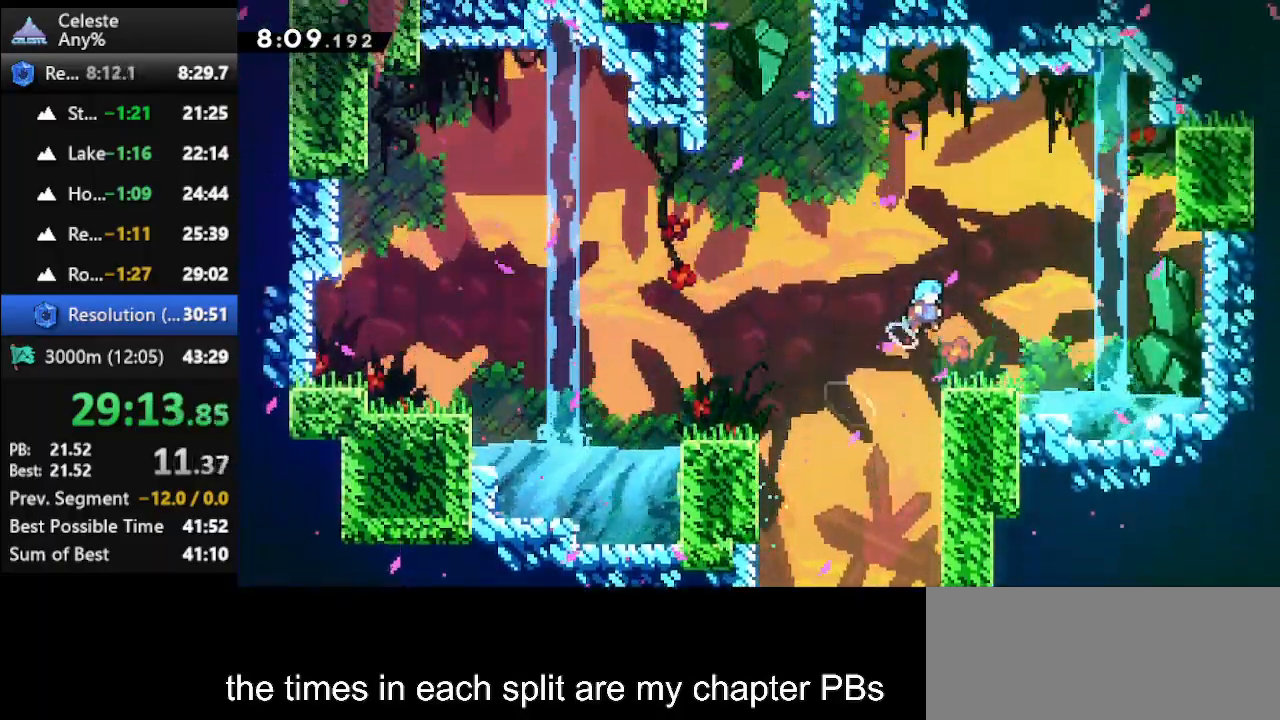
{"keys": ["jump", "left", "up"], "events": [[100, "climb", "up"], [100, "right", "up"], [100, "up", "up"], [233, "left", "down"], [233, "up", "down"], [300, "jump", "down"]]}
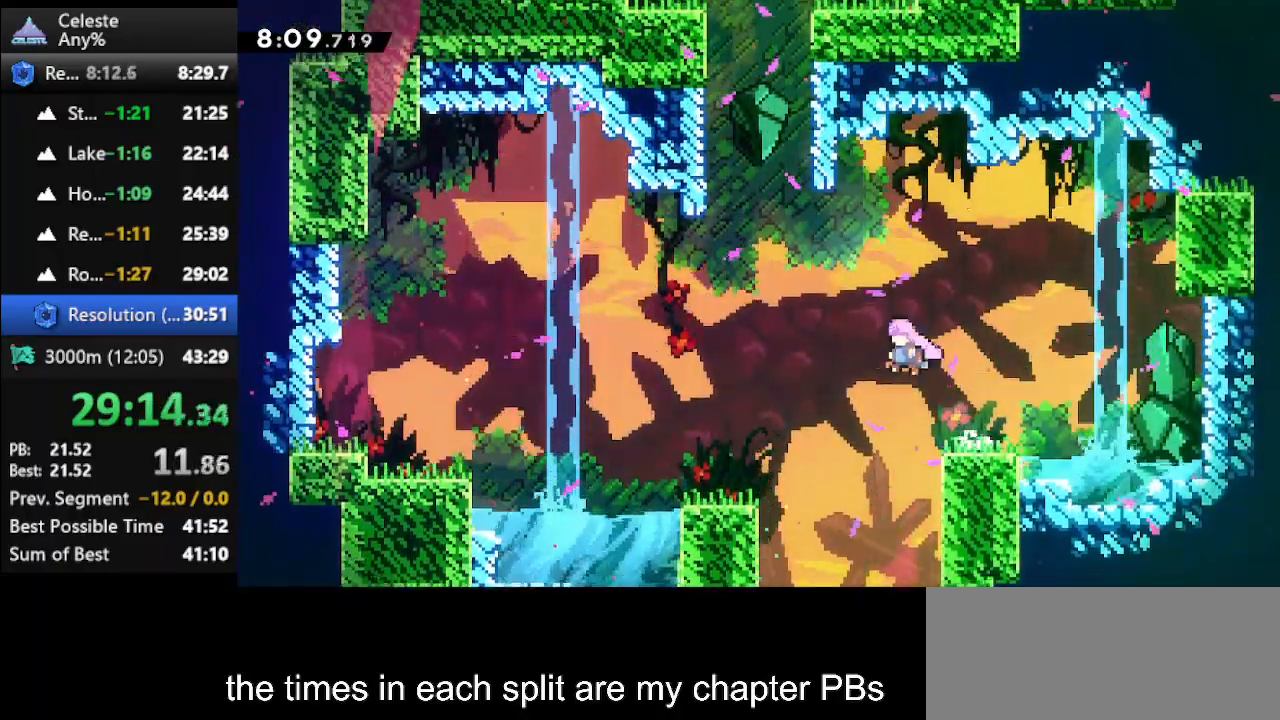
{"keys": ["climb", "dash", "right", "up"], "events": [[33, "dash", "down"], [33, "jump", "up"], [267, "dash", "up"], [367, "dash", "down"], [367, "left", "up"], [500, "climb", "down"], [500, "right", "down"]]}
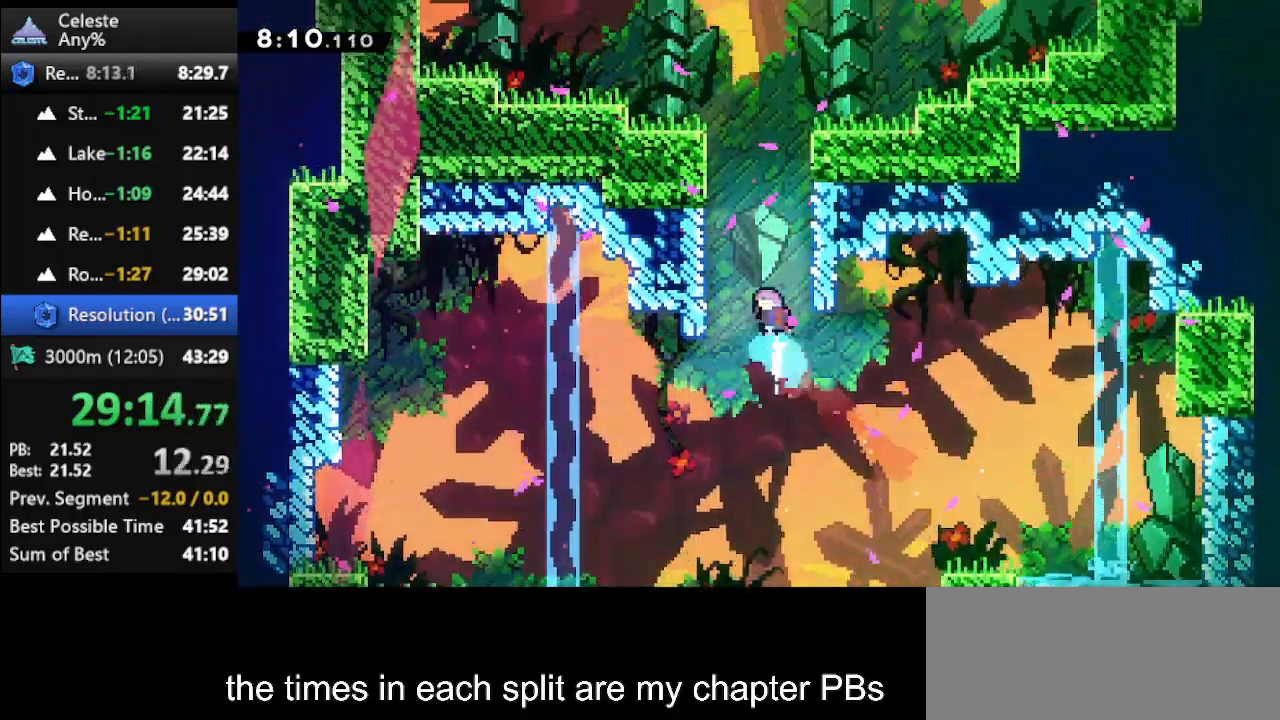
{"keys": ["climb", "jump", "right", "up"], "events": [[33, "dash", "up"], [267, "jump", "down"], [400, "jump", "up"], [467, "jump", "down"]]}
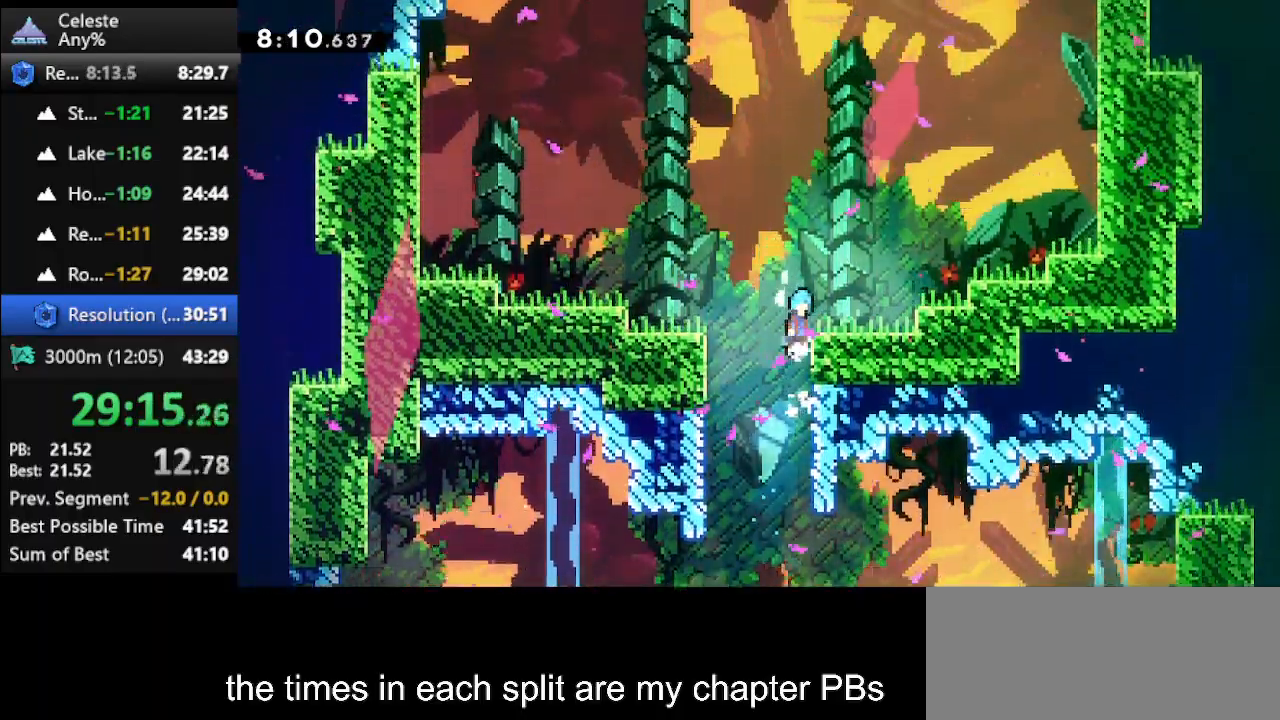
{"keys": ["jump", "left", "up"], "events": [[133, "jump", "up"], [200, "climb", "up"], [233, "right", "up"], [300, "up", "up"], [400, "jump", "down"], [400, "left", "down"], [400, "up", "down"]]}
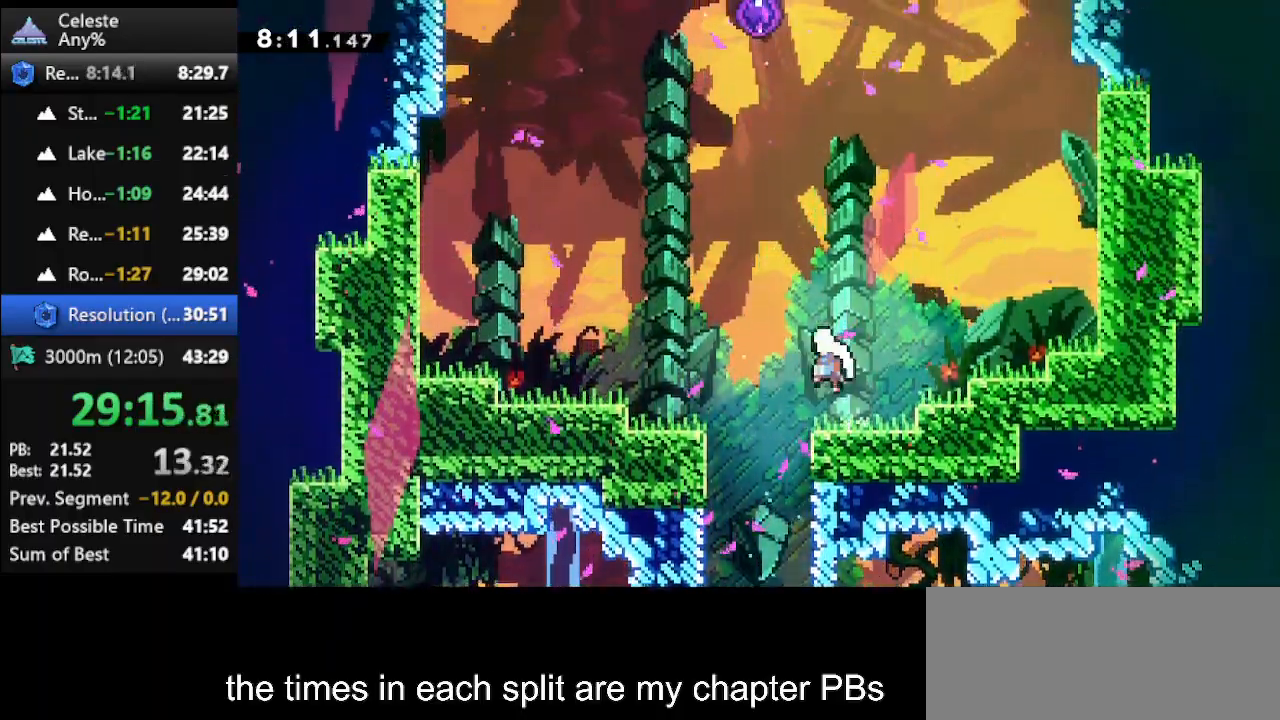
{"keys": ["dash", "up"], "events": [[133, "jump", "up"], [167, "left", "up"], [200, "dash", "down"], [400, "dash", "up"], [433, "dash", "down"]]}
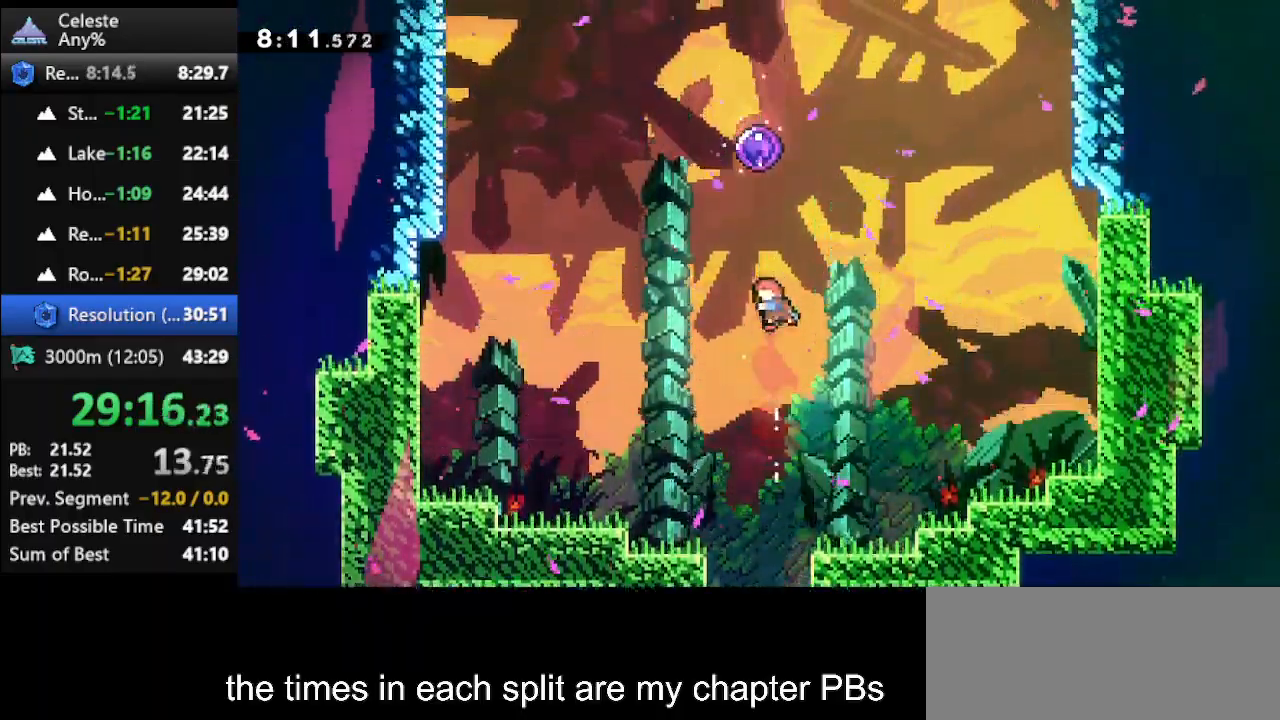
{"keys": ["up"], "events": [[267, "dash", "up"]]}
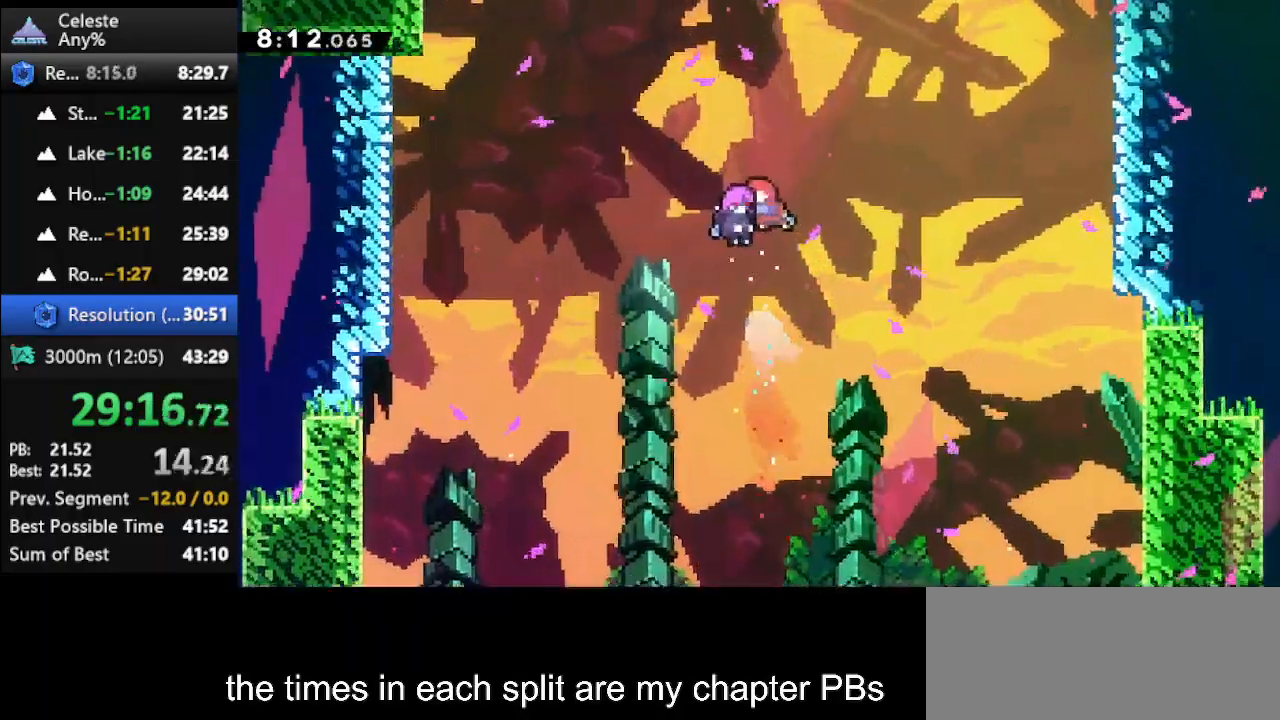
{"keys": ["up"], "events": []}
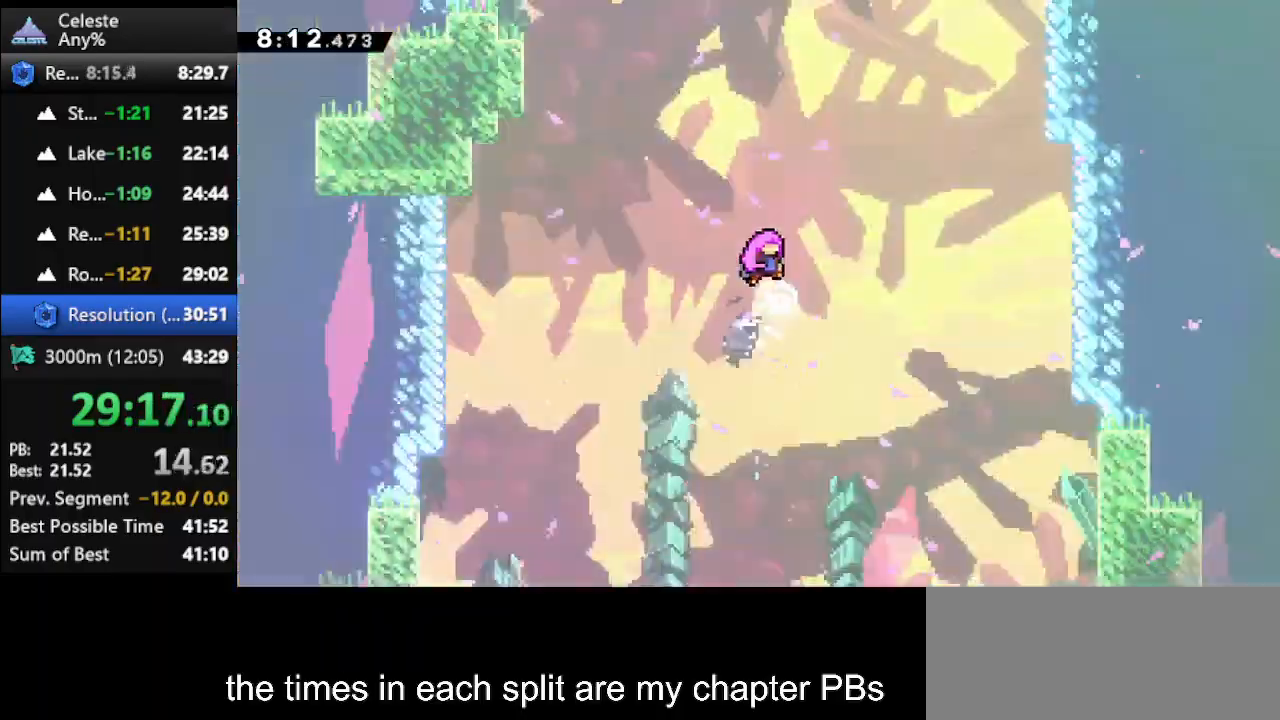
{"keys": [], "events": [[300, "up", "up"]]}